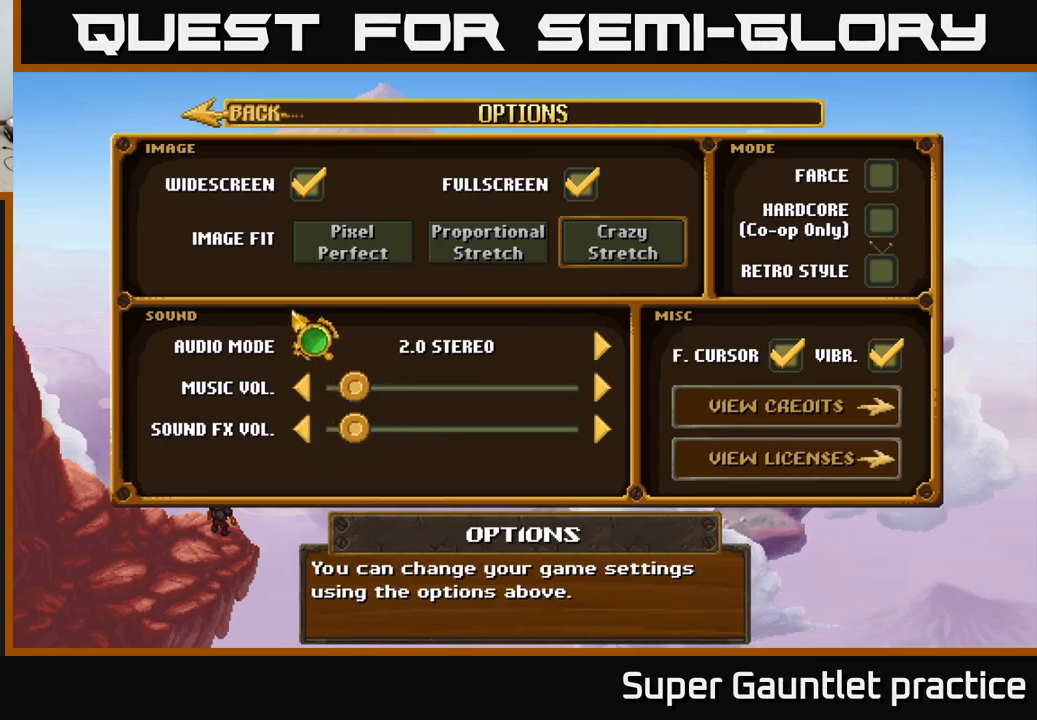
Gameplay with a controller (Xbox layout); each line is a JSON object with the inputs held at the frame after it. "events" lists button and stick changes between this image and that frame as [ms after this image, input, new state], when the widget could be followed in between. Not read: right_stick.
{"buttons": ["A"], "left_stick": "center", "events": [[350, "left_stick", "up-left"], [450, "left_stick", "center"], [484, "A", "down"]]}
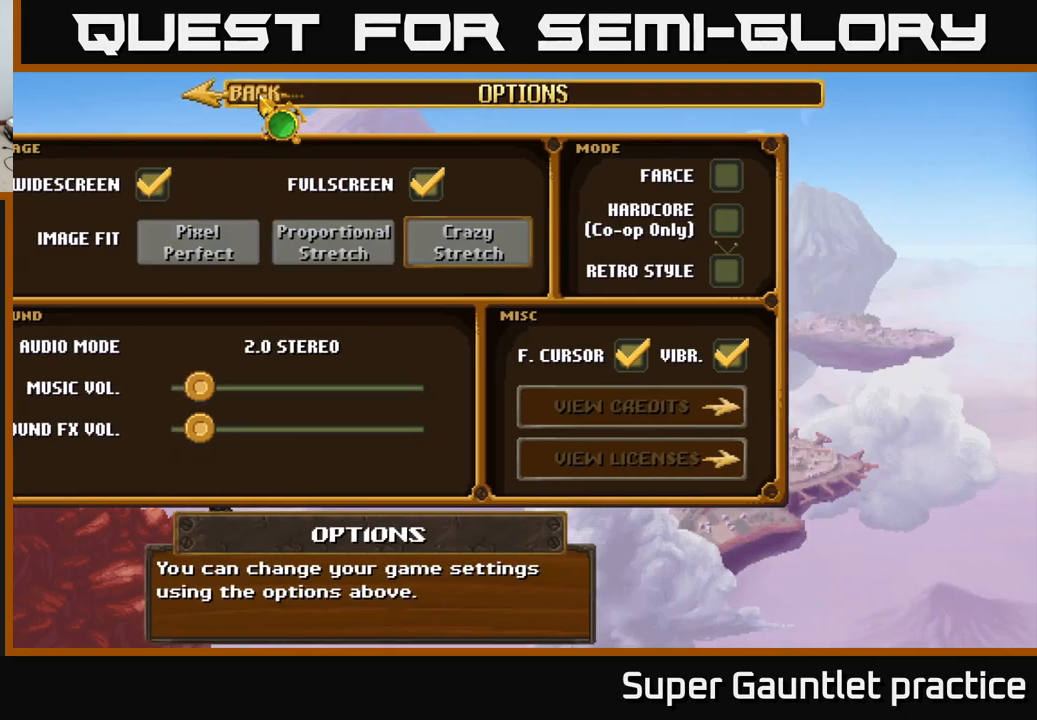
{"buttons": [], "left_stick": "center", "events": [[50, "A", "up"]]}
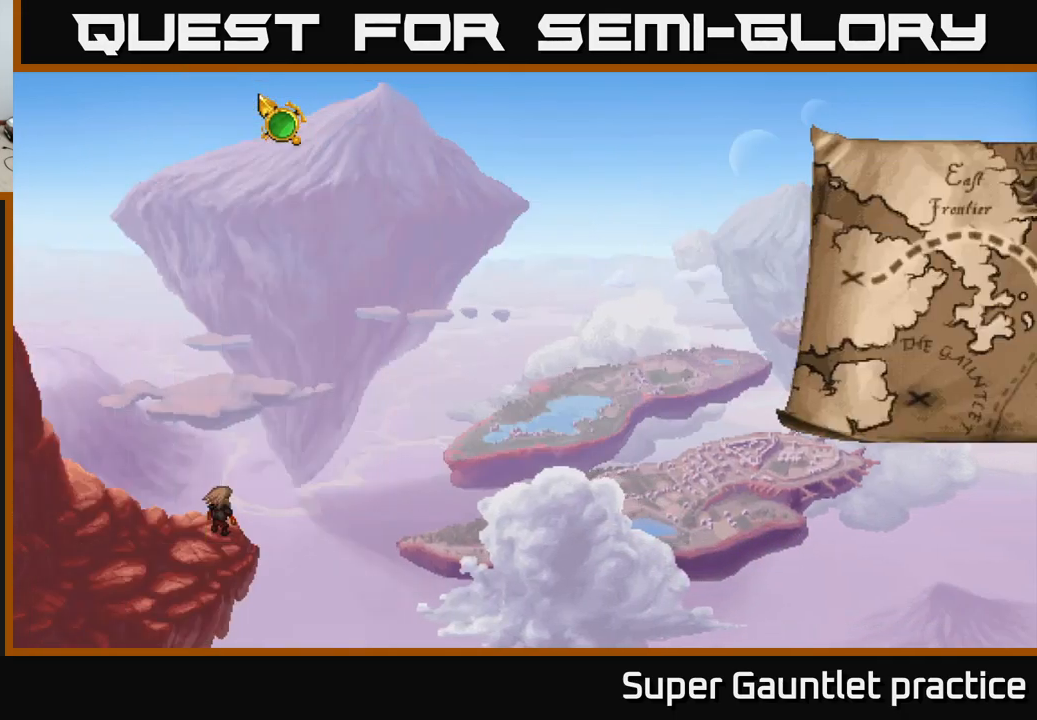
{"buttons": [], "left_stick": "center", "events": []}
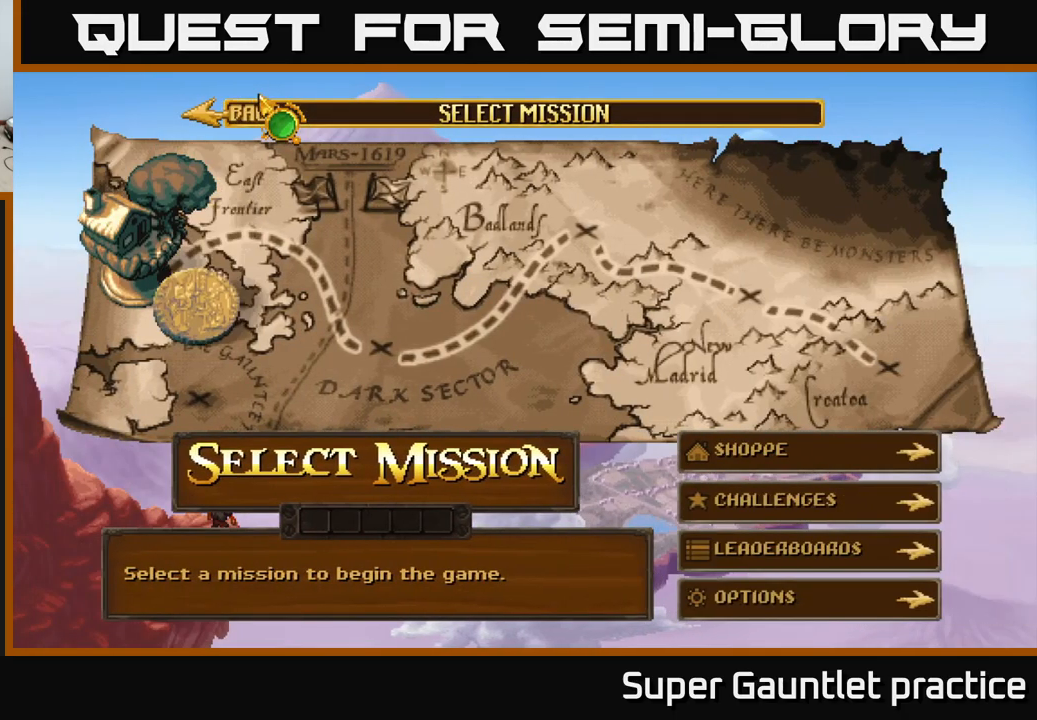
{"buttons": [], "left_stick": "center", "events": [[417, "A", "down"], [500, "A", "up"]]}
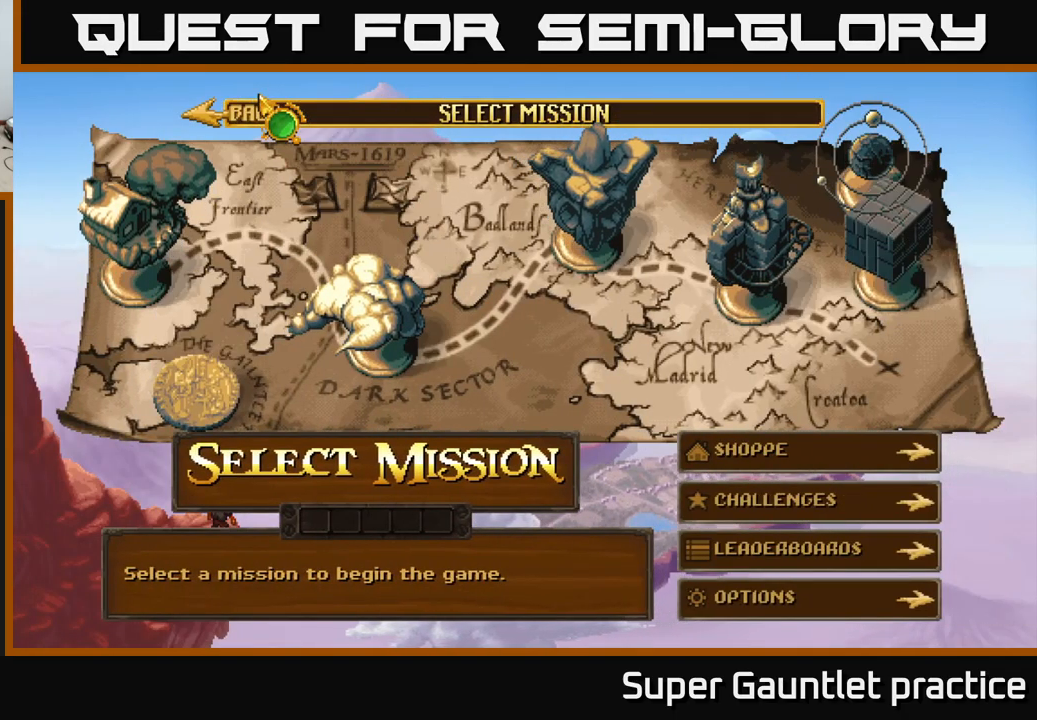
{"buttons": [], "left_stick": "center", "events": []}
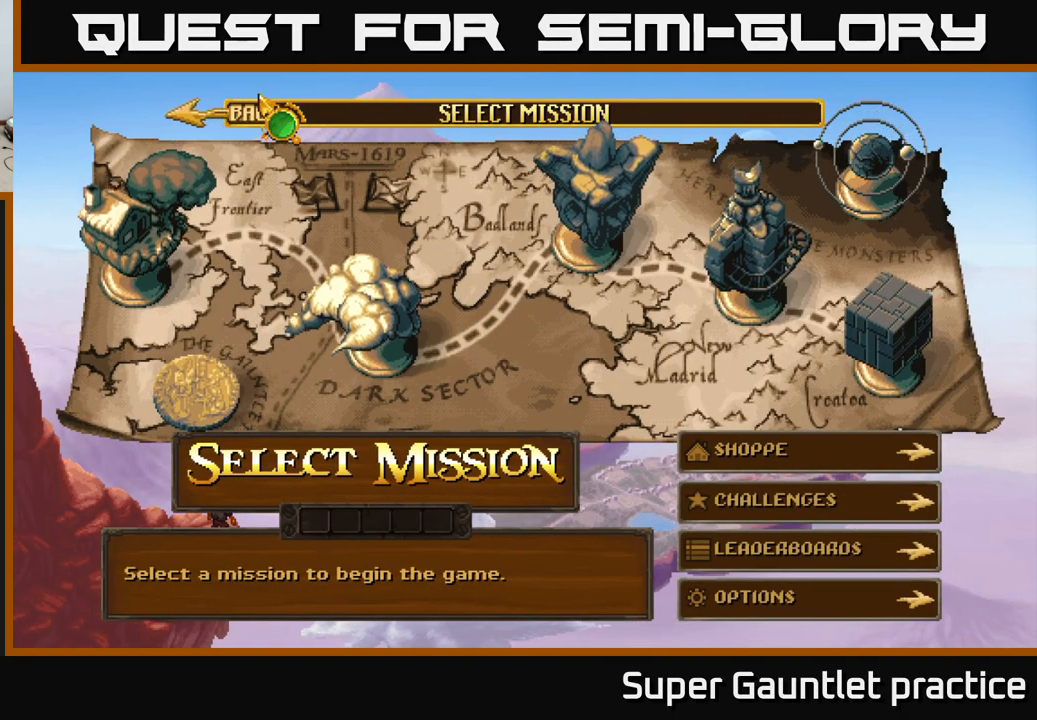
{"buttons": [], "left_stick": "down-left", "events": [[67, "left_stick", "down-right"], [167, "left_stick", "down"], [350, "left_stick", "down-left"]]}
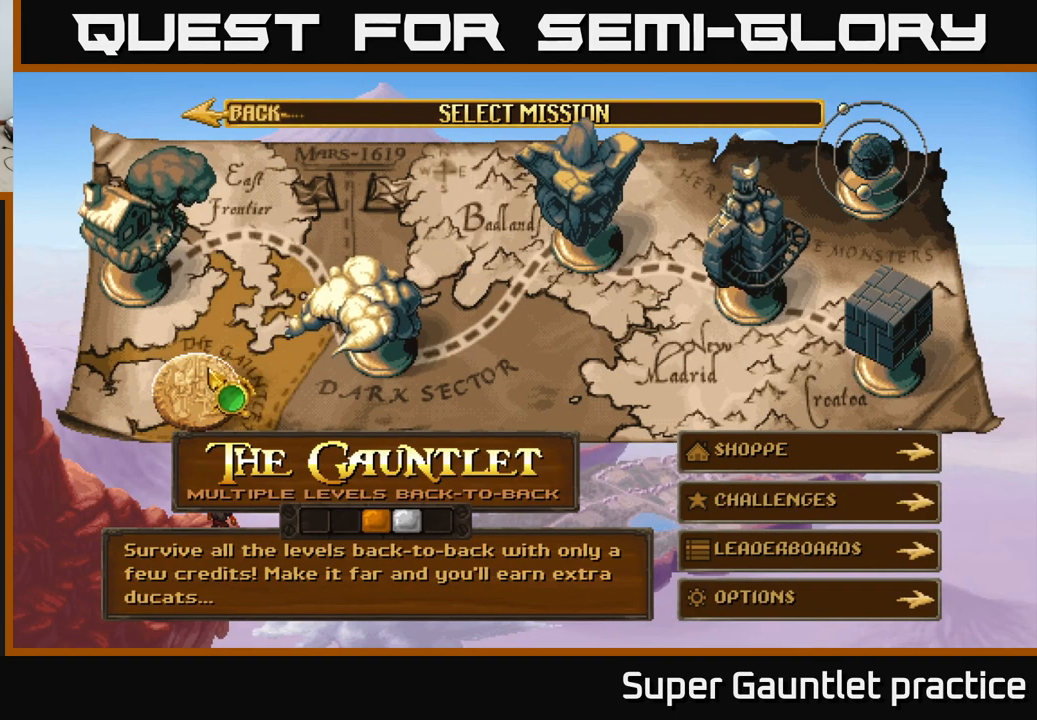
{"buttons": [], "left_stick": "center", "events": [[67, "left_stick", "center"], [150, "A", "down"], [267, "A", "up"]]}
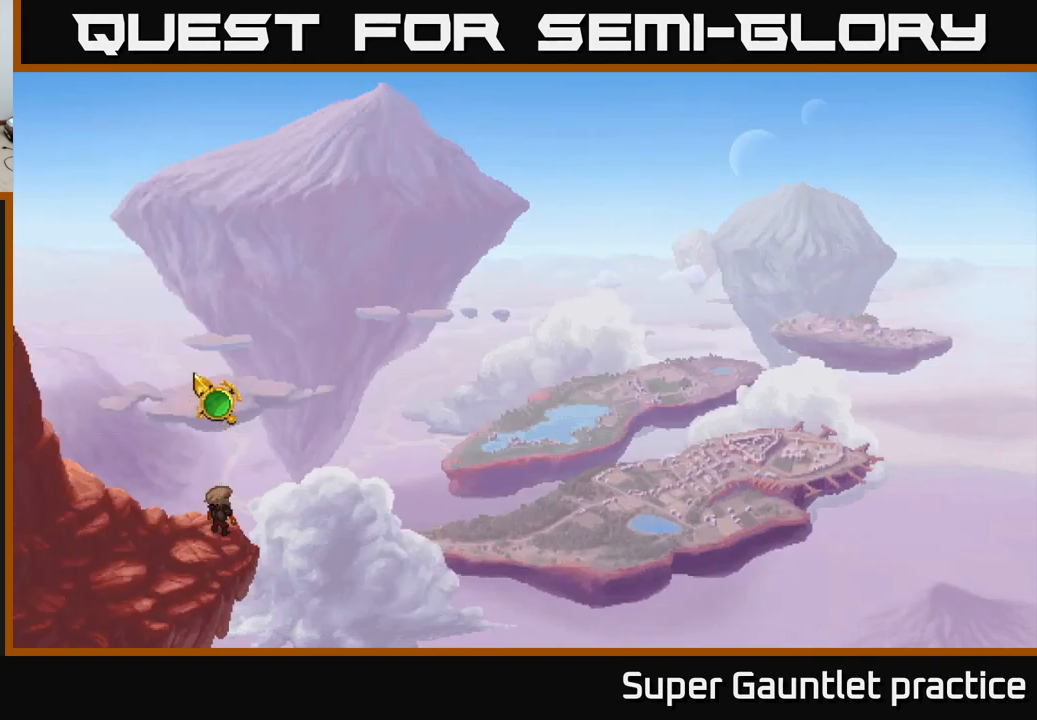
{"buttons": [], "left_stick": "center", "events": []}
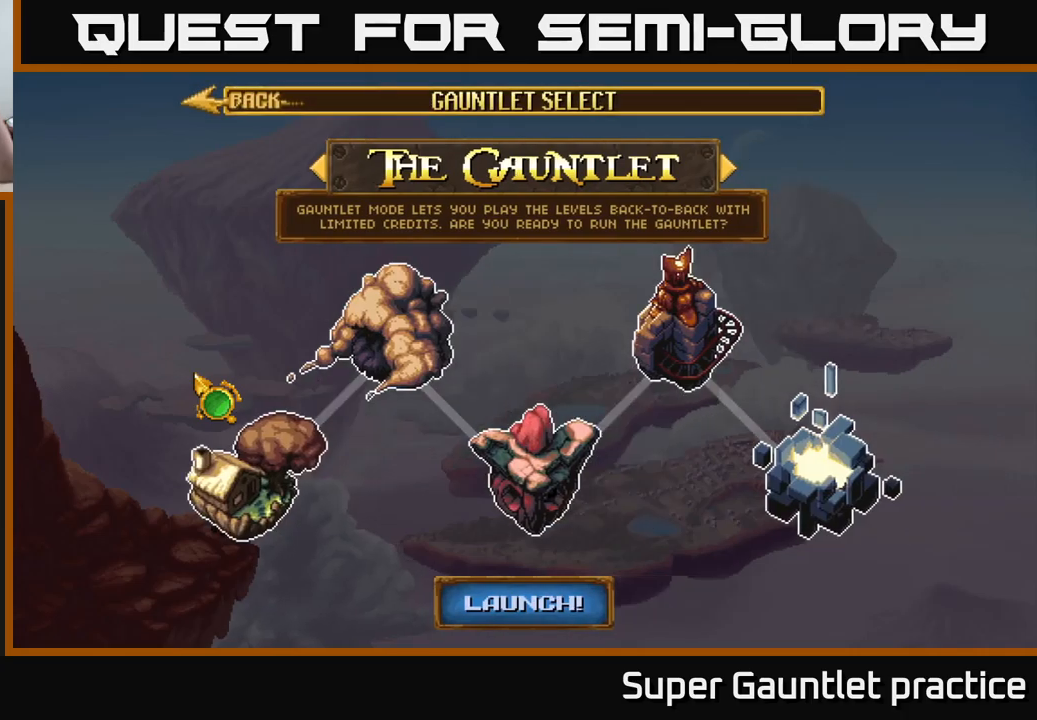
{"buttons": [], "left_stick": "center", "events": []}
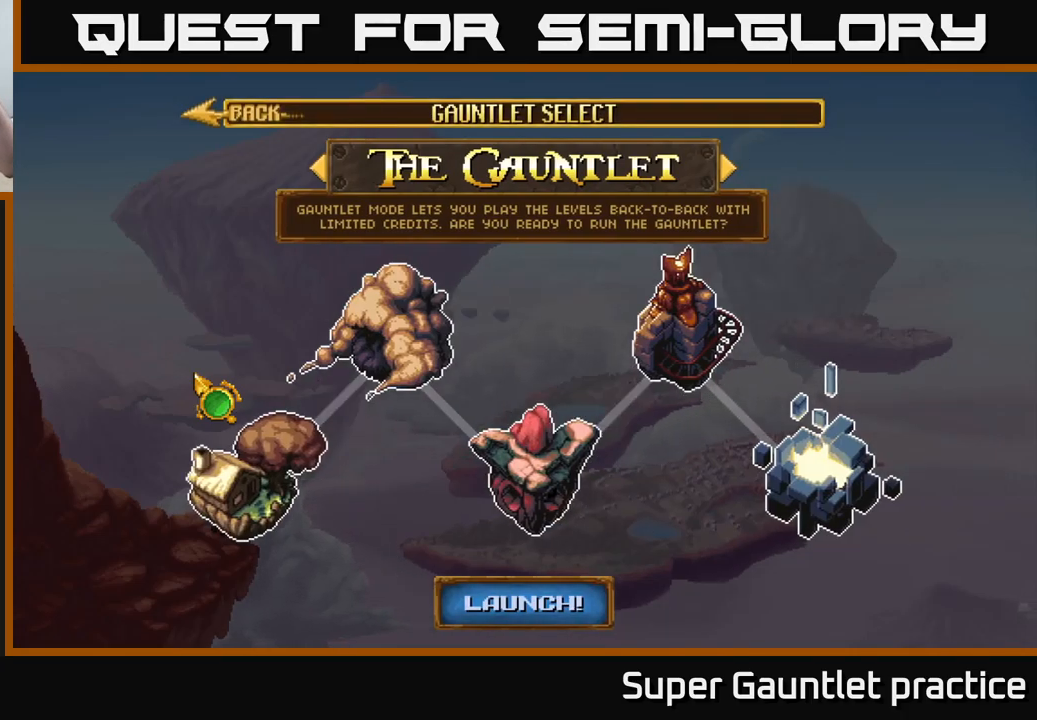
{"buttons": [], "left_stick": "center", "events": []}
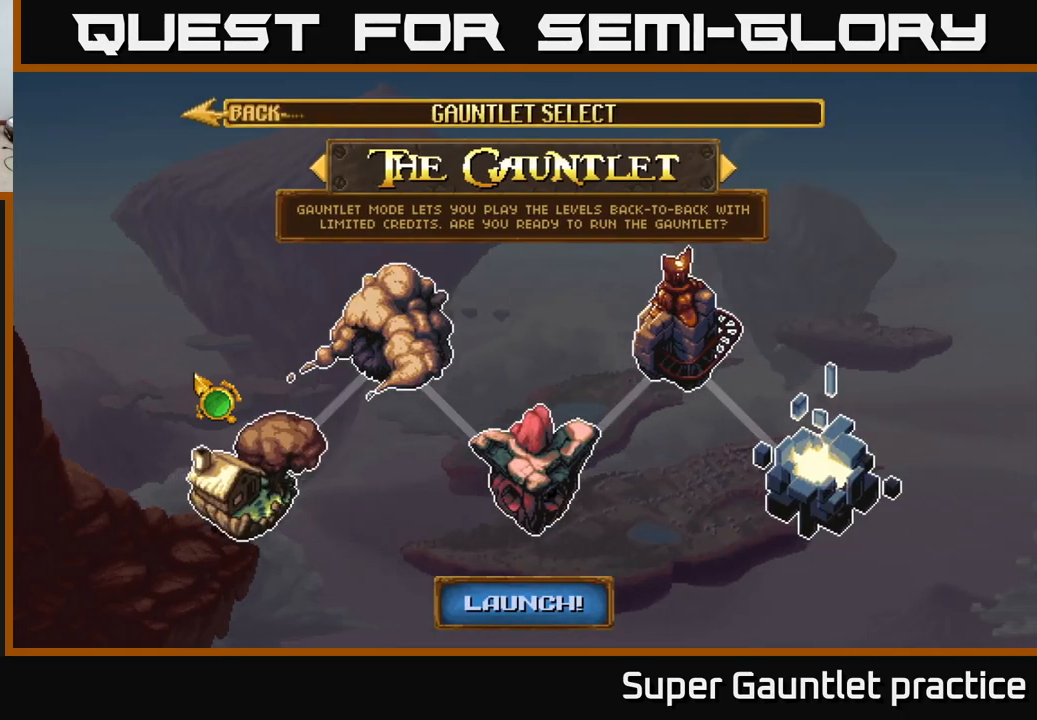
{"buttons": [], "left_stick": "up-right", "events": [[150, "left_stick", "right"], [233, "left_stick", "up-right"]]}
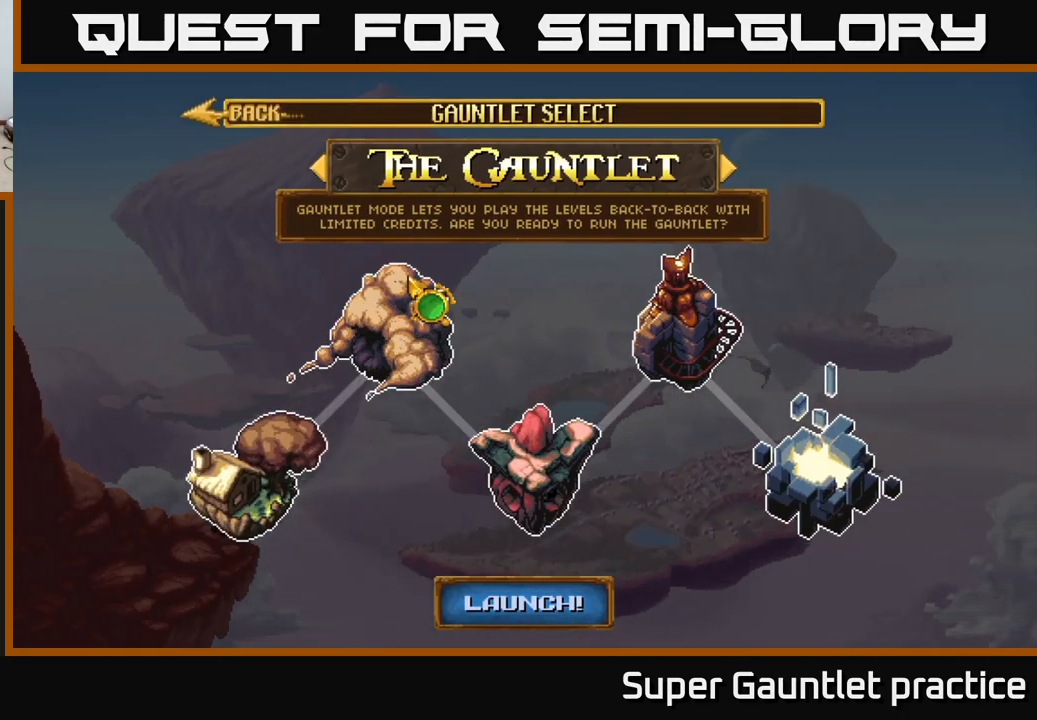
{"buttons": [], "left_stick": "right", "events": [[233, "left_stick", "right"]]}
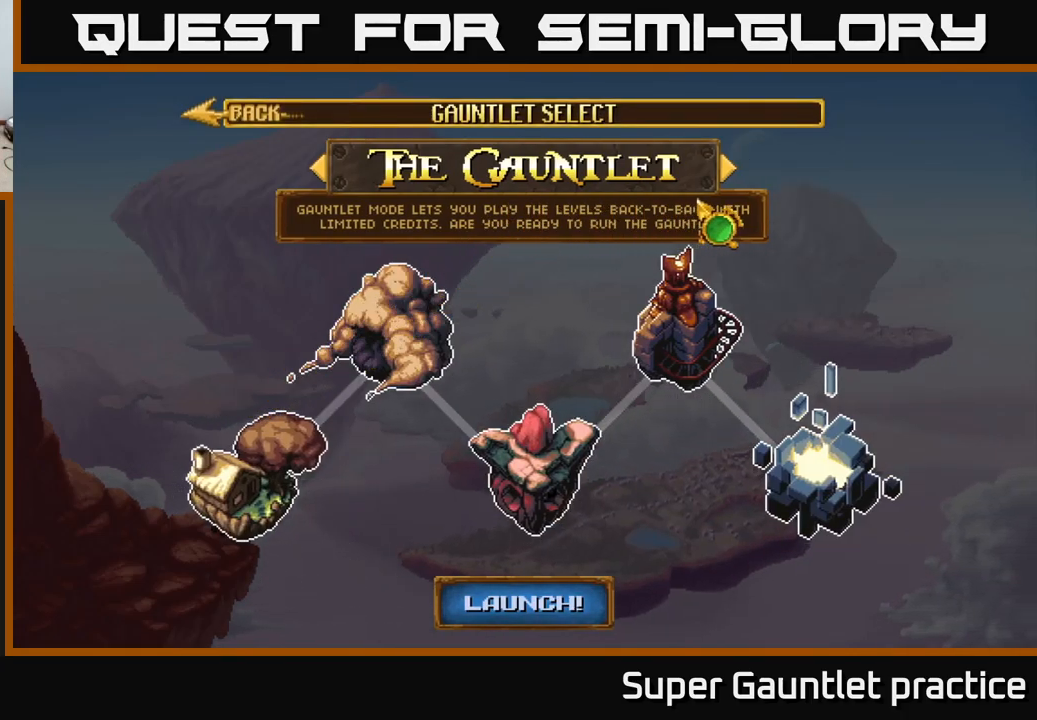
{"buttons": [], "left_stick": "down", "events": [[100, "left_stick", "center"], [133, "A", "down"], [200, "A", "up"], [300, "left_stick", "down"]]}
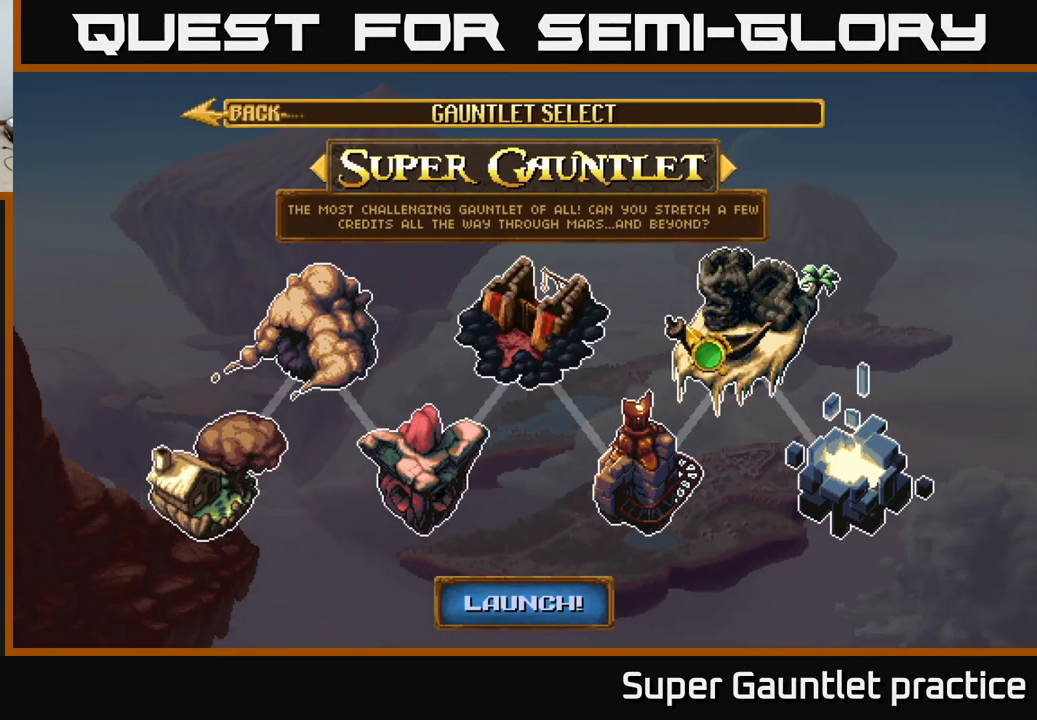
{"buttons": [], "left_stick": "down-left", "events": [[50, "left_stick", "down-left"]]}
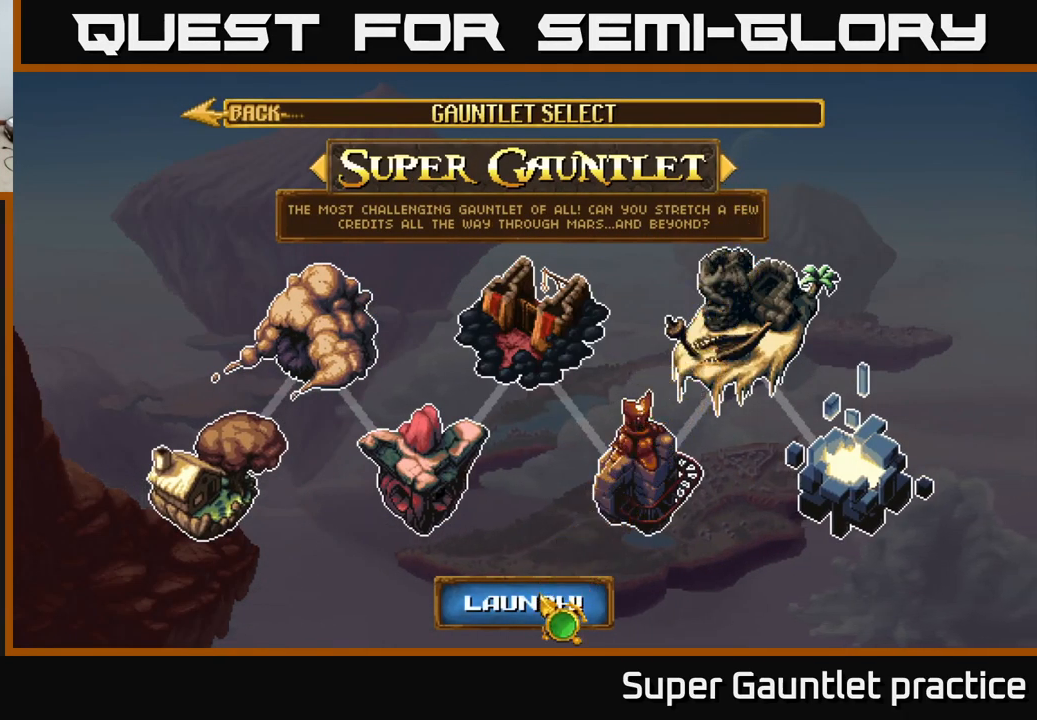
{"buttons": [], "left_stick": "center", "events": [[17, "left_stick", "center"], [67, "A", "down"], [150, "A", "up"]]}
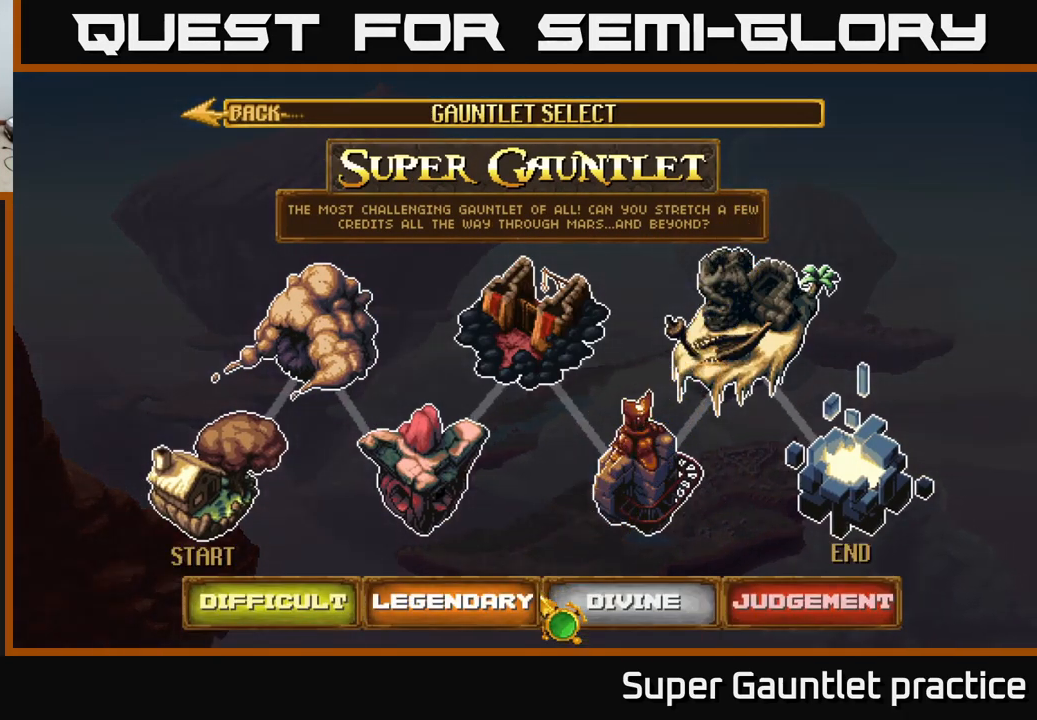
{"buttons": [], "left_stick": "center", "events": [[133, "left_stick", "right"], [283, "A", "down"], [300, "left_stick", "center"], [350, "A", "up"]]}
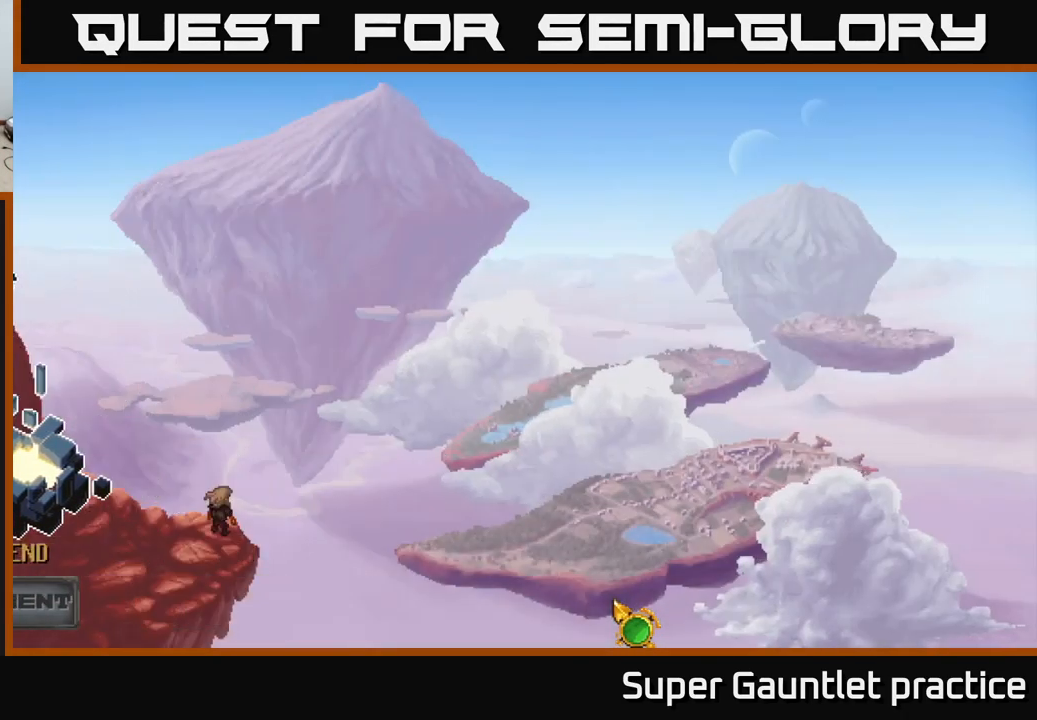
{"buttons": [], "left_stick": "center", "events": []}
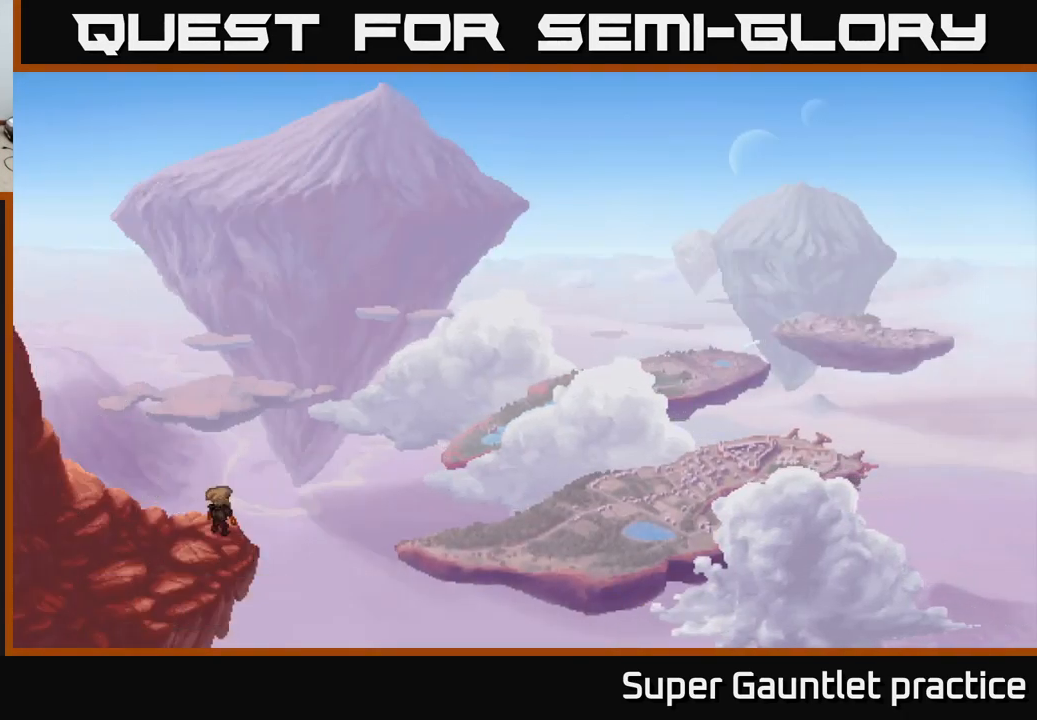
{"buttons": [], "left_stick": "center", "events": []}
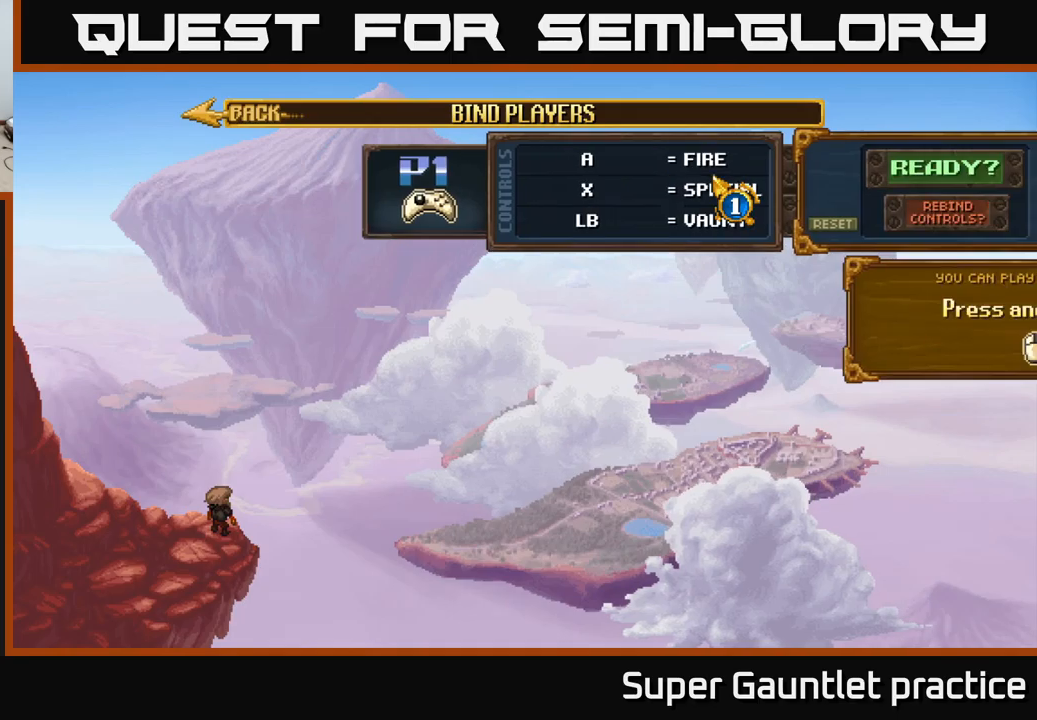
{"buttons": [], "left_stick": "center", "events": [[400, "A", "down"], [467, "A", "up"]]}
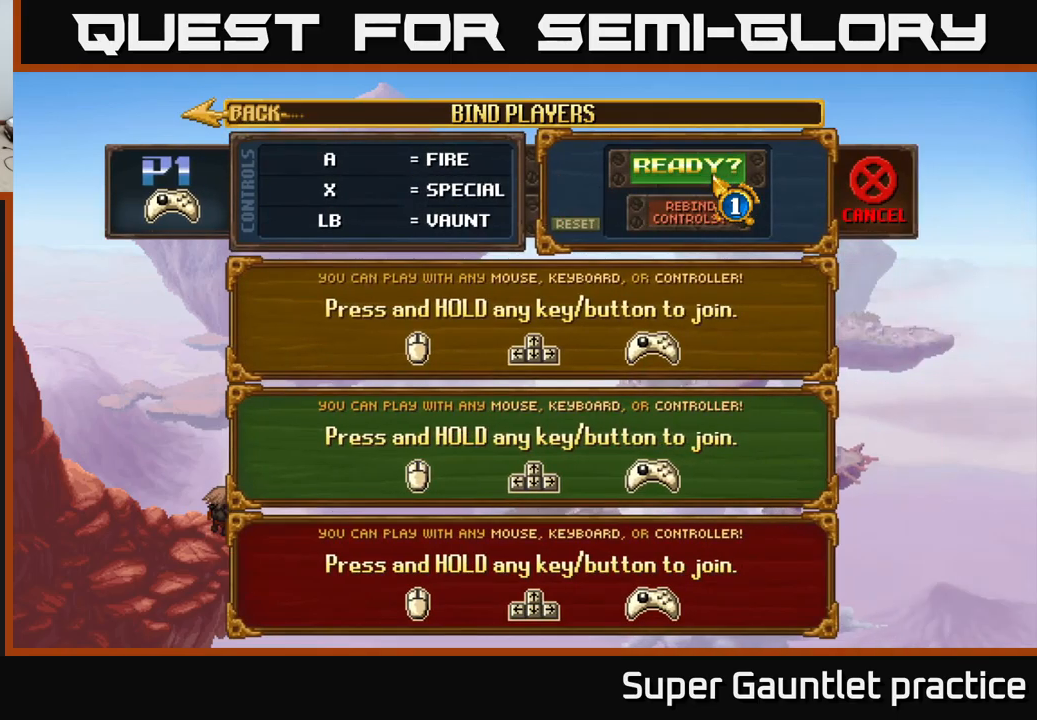
{"buttons": [], "left_stick": "center", "events": [[234, "A", "down"], [300, "A", "up"]]}
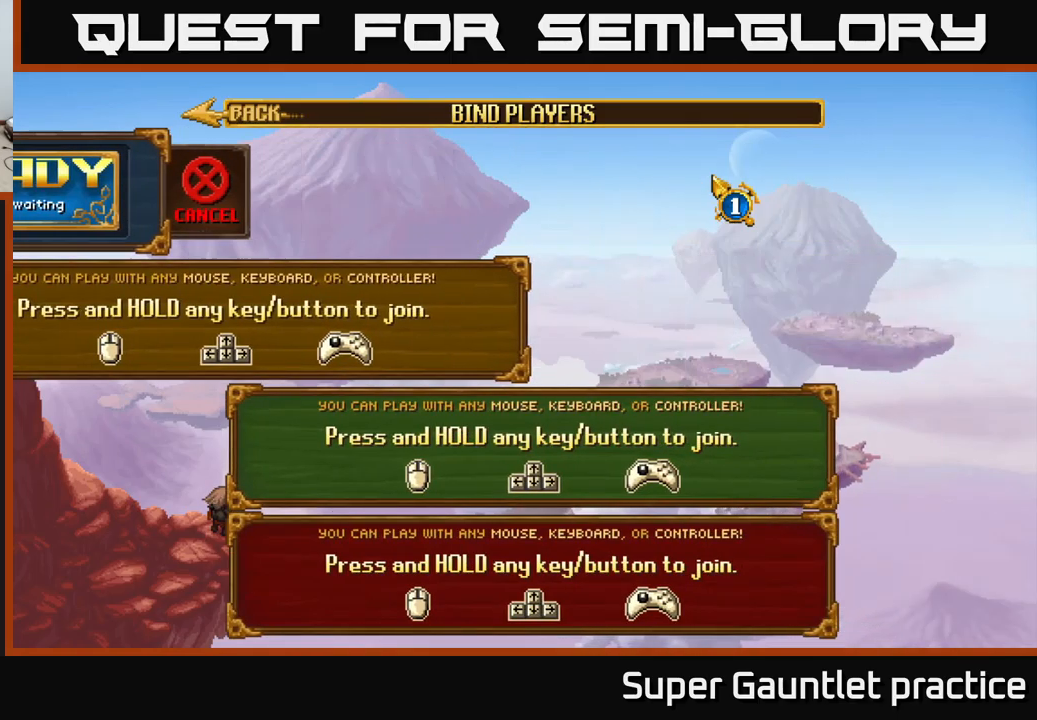
{"buttons": [], "left_stick": "center", "events": []}
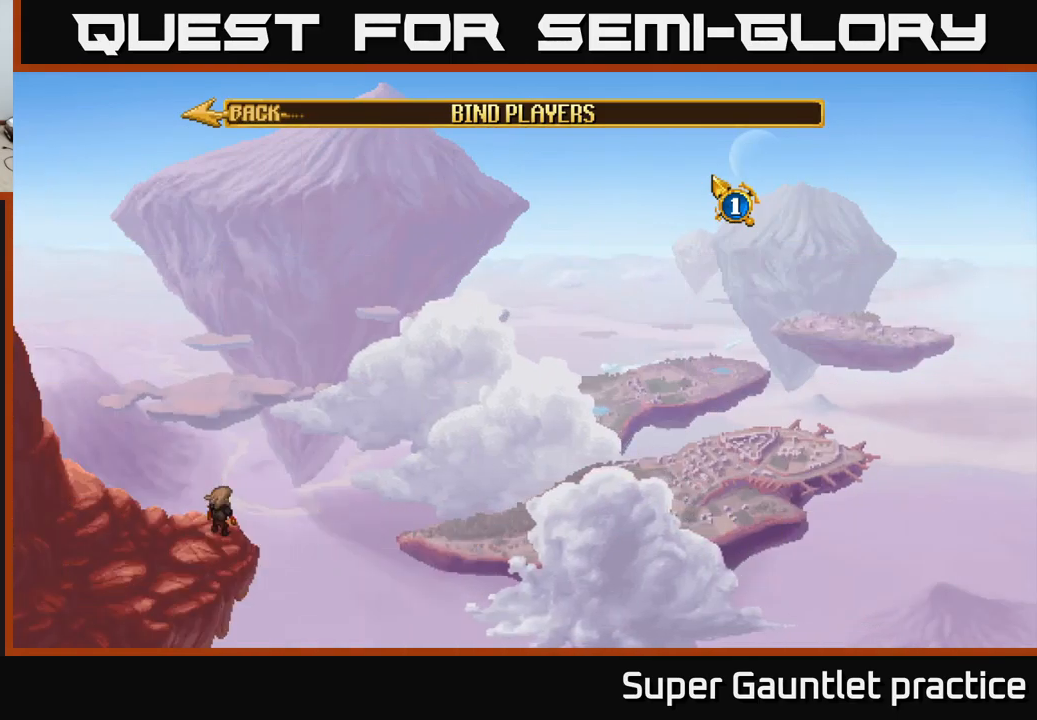
{"buttons": [], "left_stick": "center", "events": []}
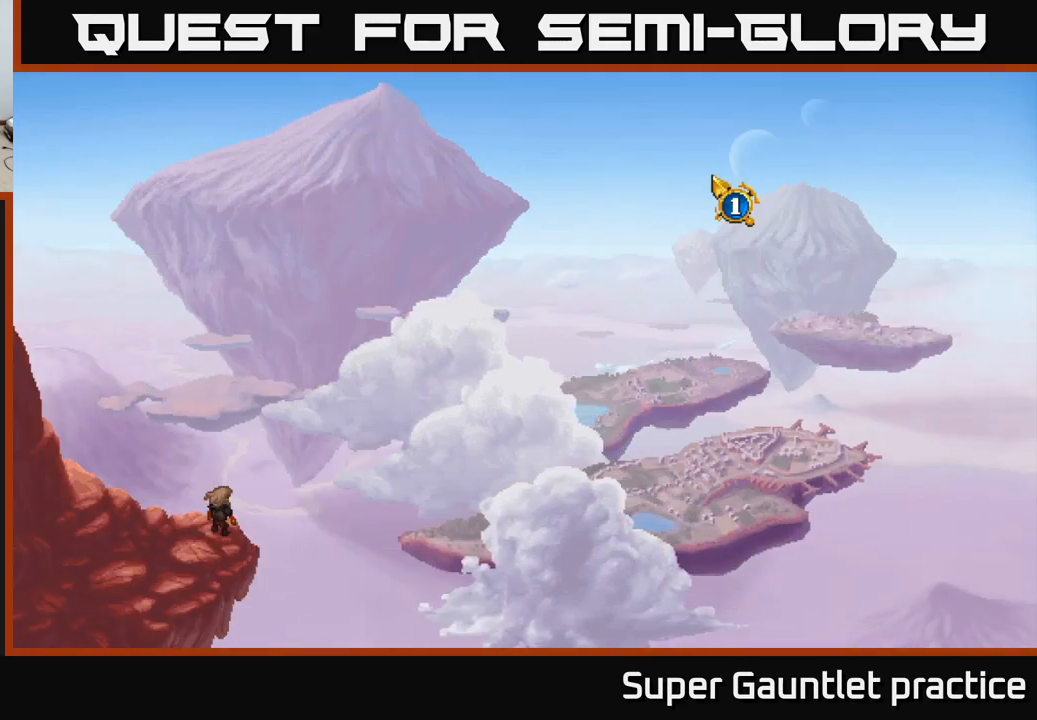
{"buttons": [], "left_stick": "center", "events": []}
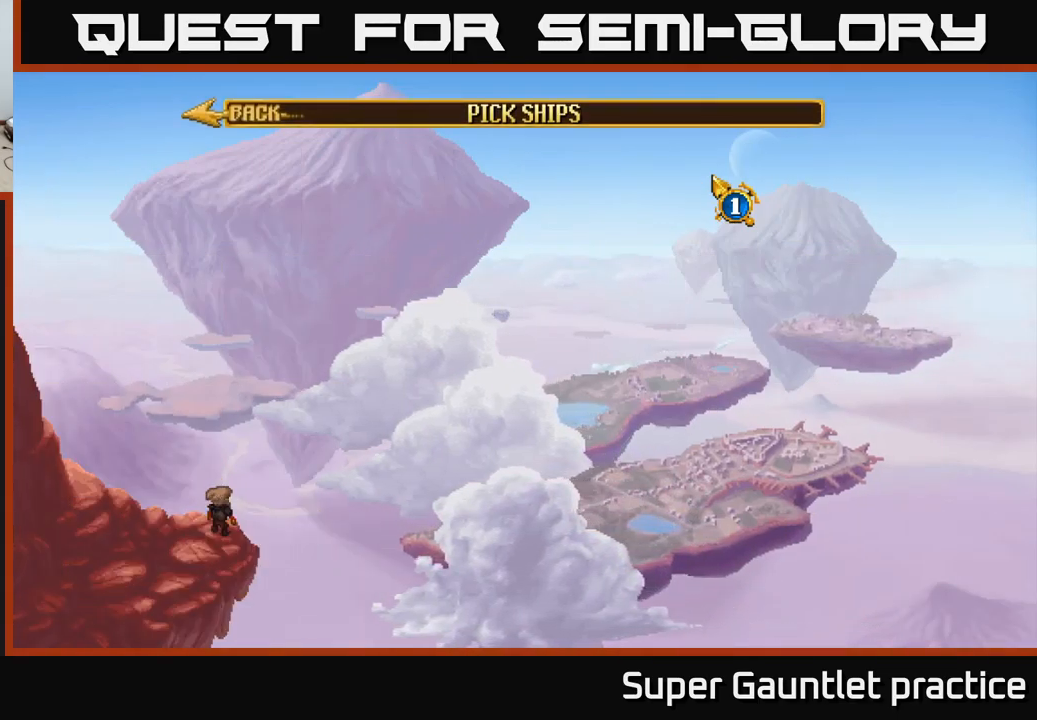
{"buttons": [], "left_stick": "center", "events": []}
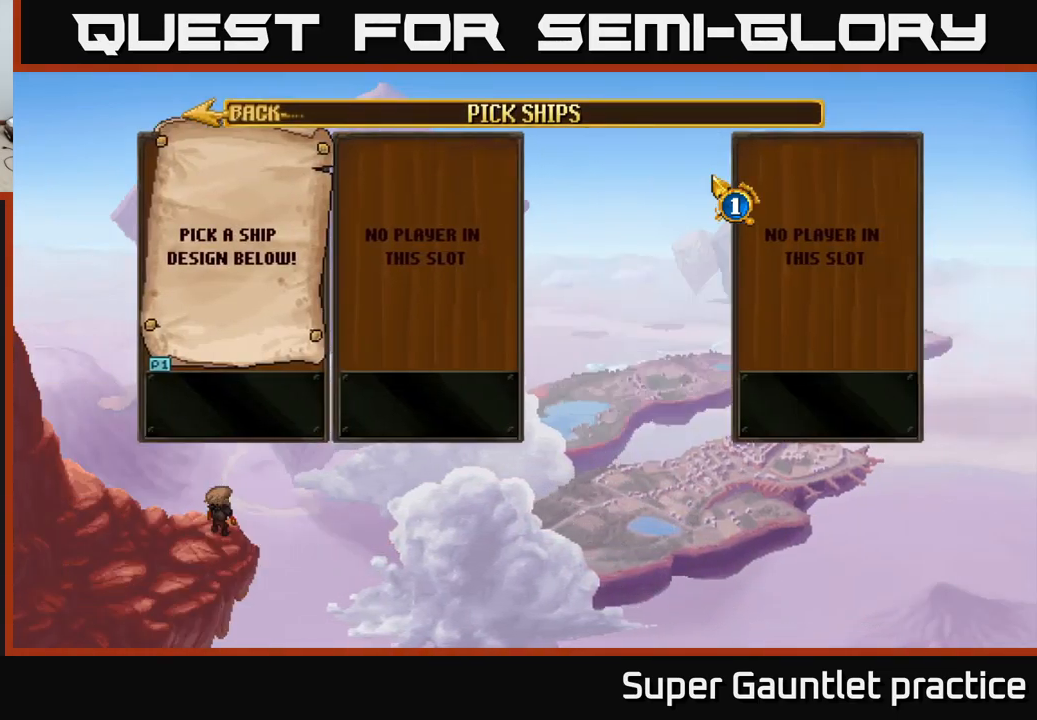
{"buttons": [], "left_stick": "center", "events": []}
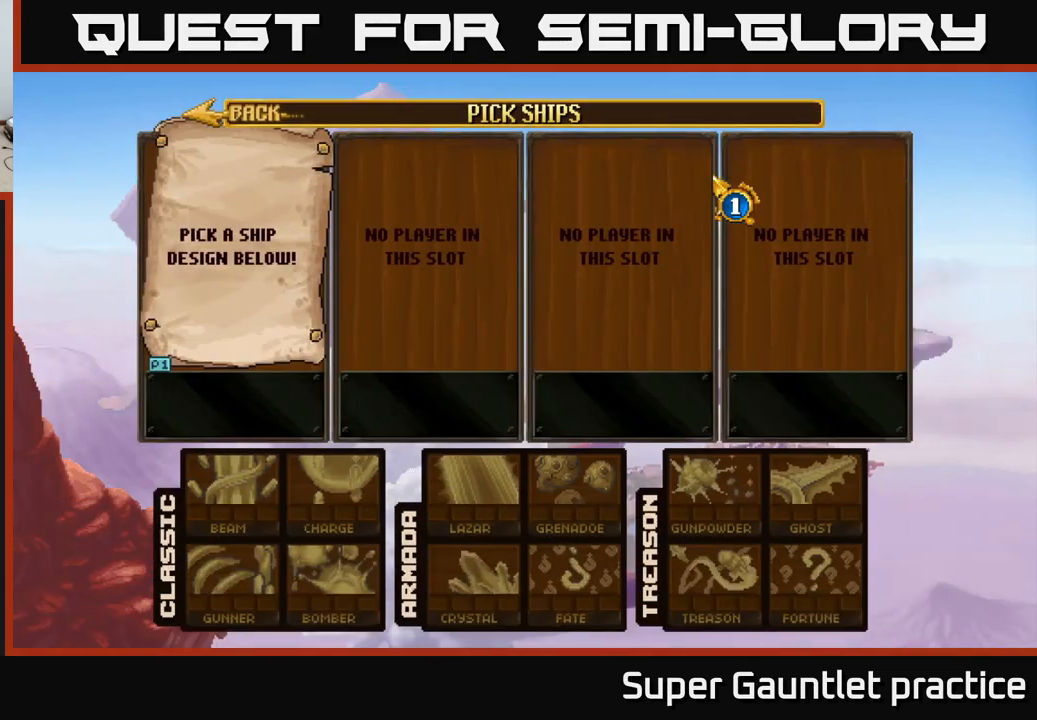
{"buttons": [], "left_stick": "left", "events": [[100, "left_stick", "down-left"], [450, "left_stick", "left"]]}
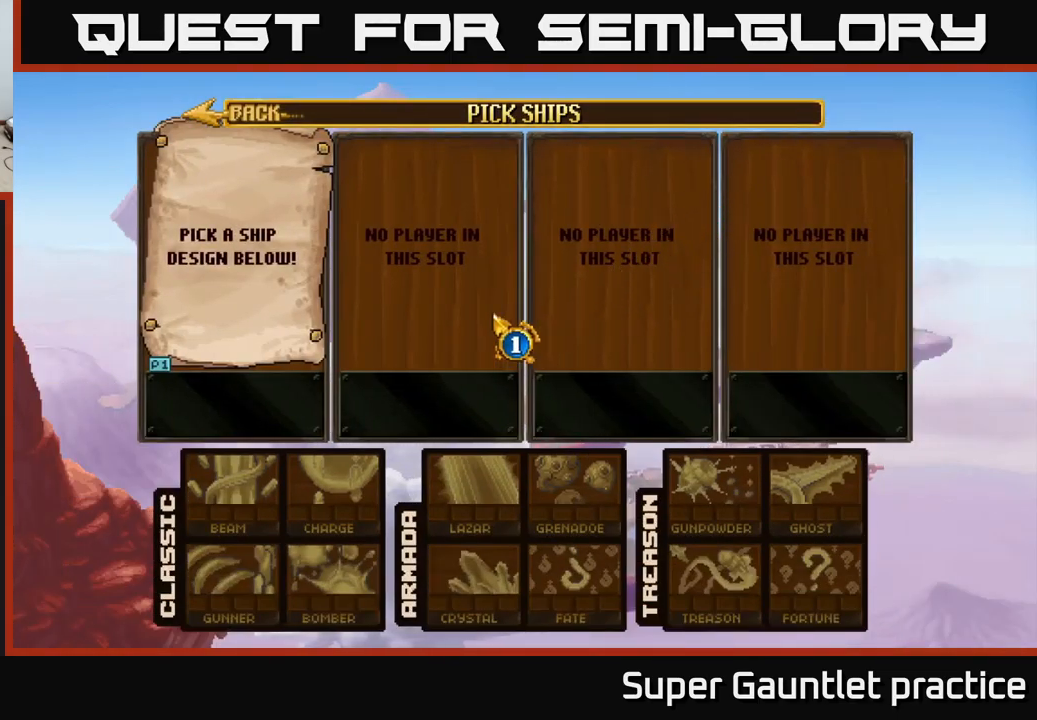
{"buttons": [], "left_stick": "down-left", "events": [[100, "left_stick", "down-left"]]}
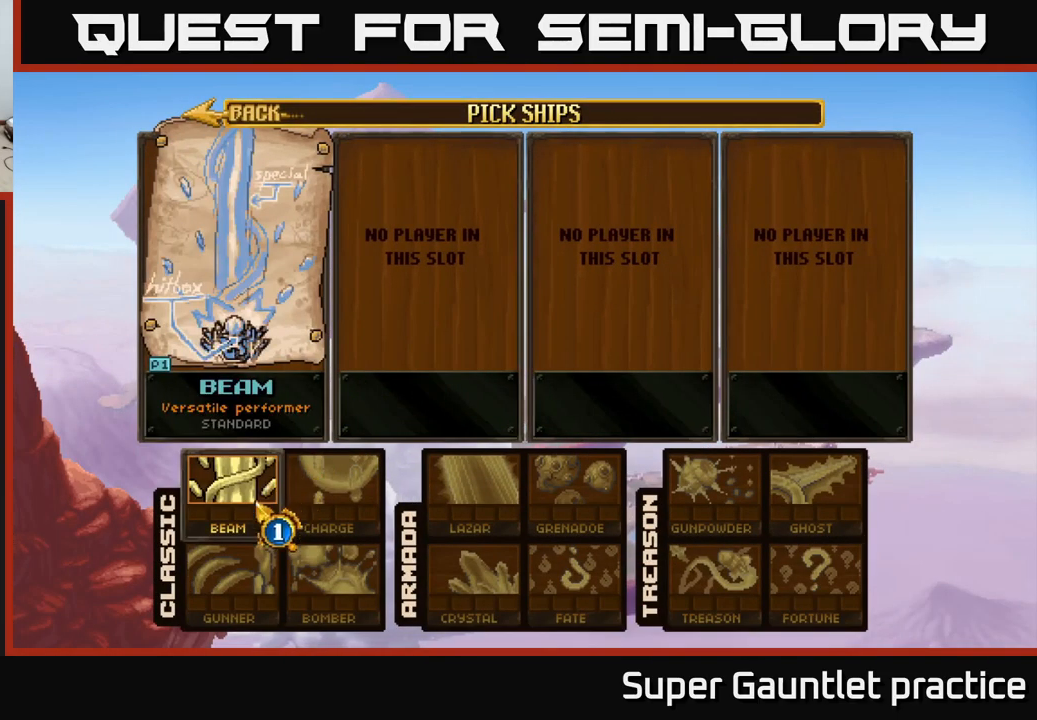
{"buttons": [], "left_stick": "center", "events": [[167, "left_stick", "center"], [350, "A", "down"], [417, "A", "up"]]}